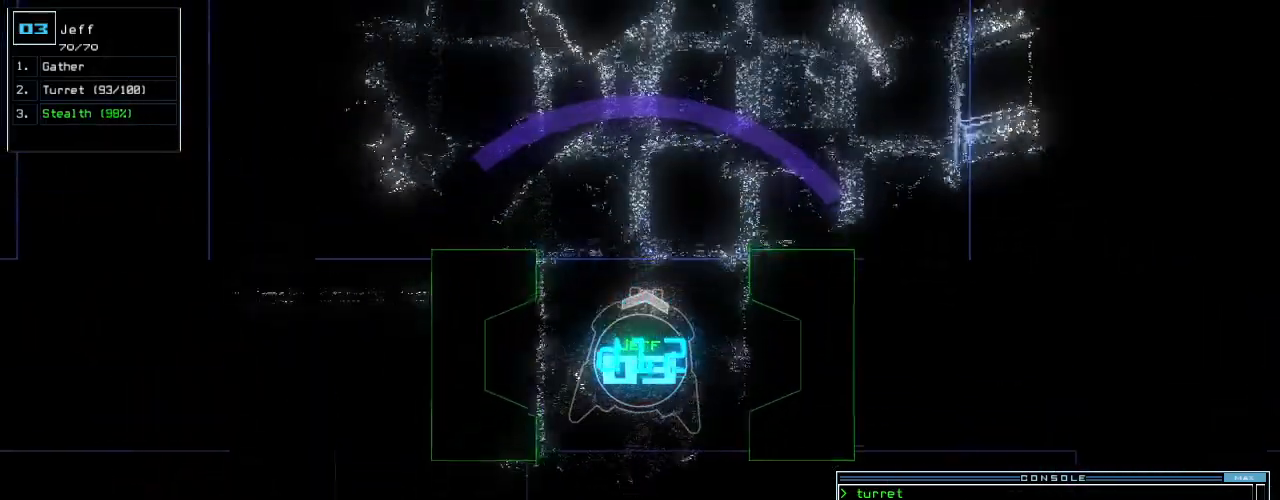
Gameplay with keyboard; each line is a JSON object with the keys held at the frame after it. "events" lists presses ("down") and releases ("up") of ".", "0", "1", "2", "3", "4", "5", "6", "7", "8", "9", "a", "b", "backspace", "c", "caps_lock", "comma", "ctrl_l", "ctrl_r", "d", "down", "e", "equals", "escape", "f", "f10", "g", "h", "i", "j", "k", "l", "left", "m", "minus", "n", "o", "p", "q", "quote", "r", "return", "right", "s", "semicolon", "shift_l", "shift_r", "space", "t", "tab", "tilde", "u", "up", "v", "w", "x", "y" and "z" between this image and that frame as [ms after this image, input, new state], when the widget could be followed in between. No other keys are recorded. Mouse input is not recorded. Not read: other_keys.
{"keys": ["right", "up"], "events": [[60, "right", "up"], [480, "right", "down"]]}
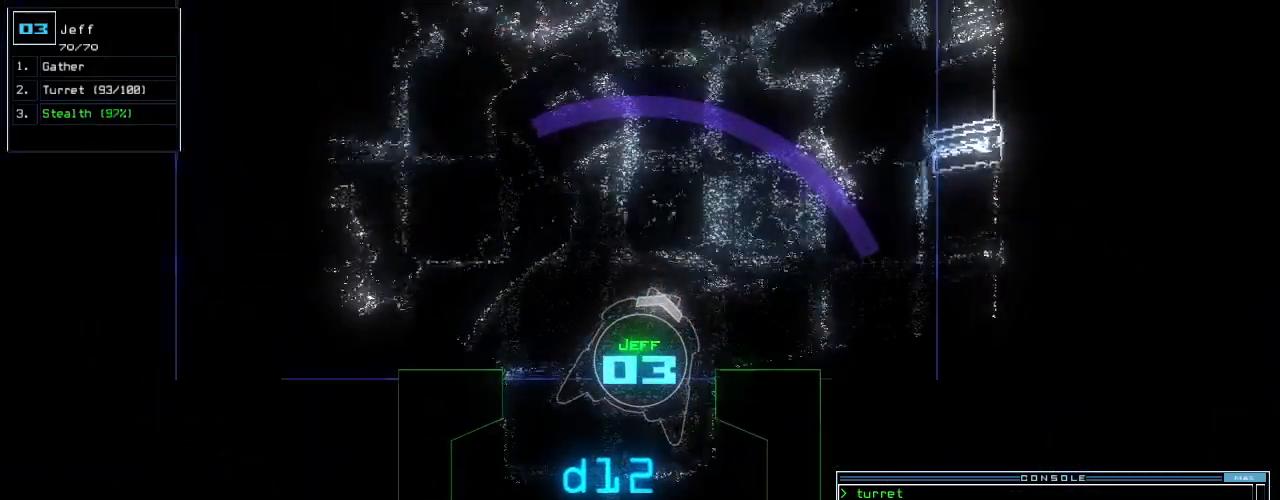
{"keys": ["up"], "events": [[120, "right", "up"]]}
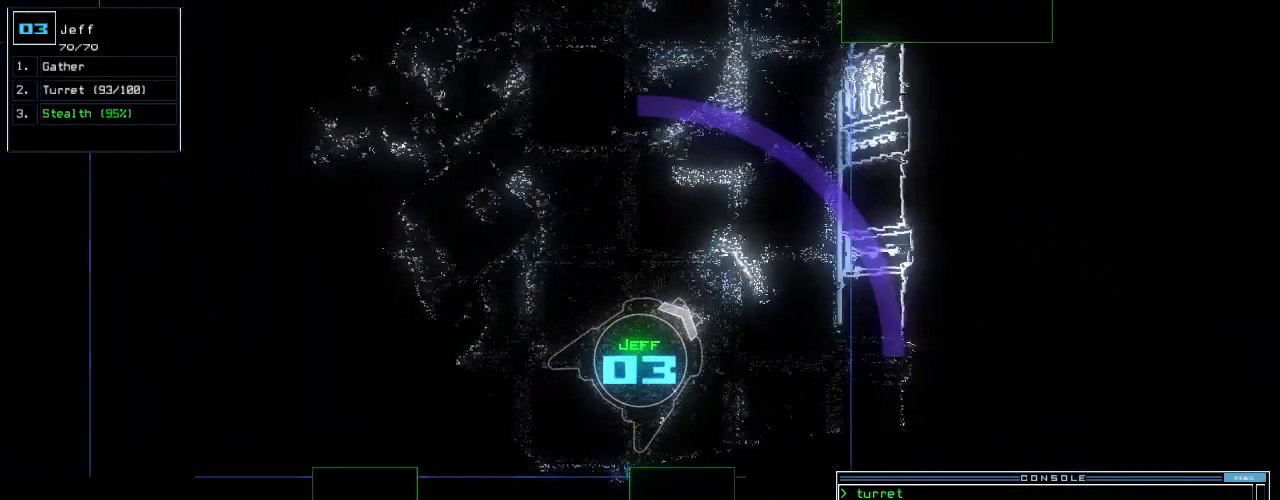
{"keys": ["left", "up"], "events": [[60, "d", "down"], [60, "left", "down"], [120, "d", "up"], [140, "left", "up"], [240, "1", "down"], [320, "1", "up"], [420, "2", "down"], [480, "left", "down"], [500, "2", "up"]]}
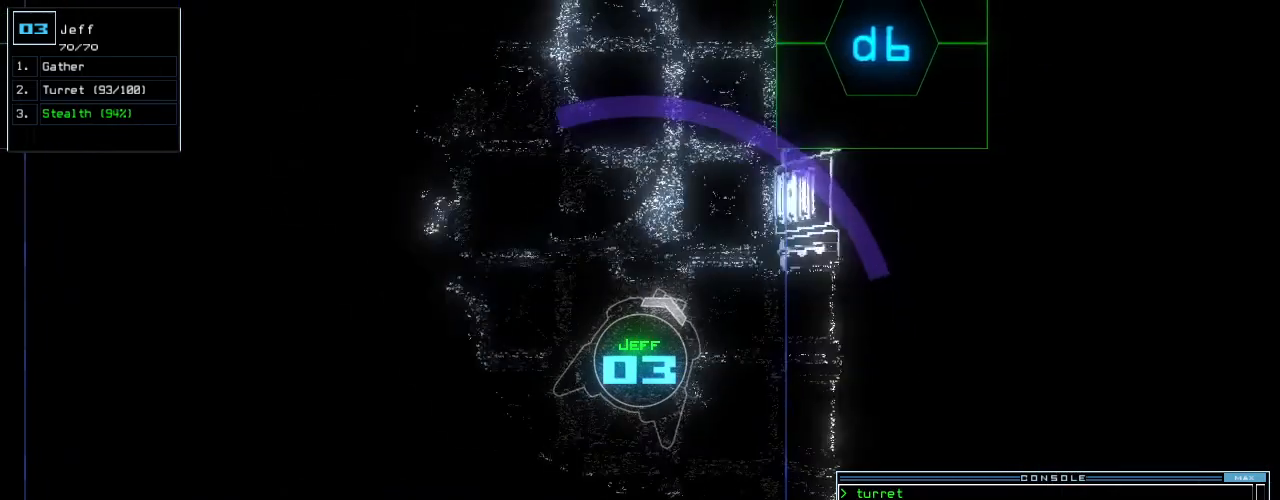
{"keys": ["up"], "events": [[100, "left", "up"], [100, "return", "down"], [180, "return", "up"]]}
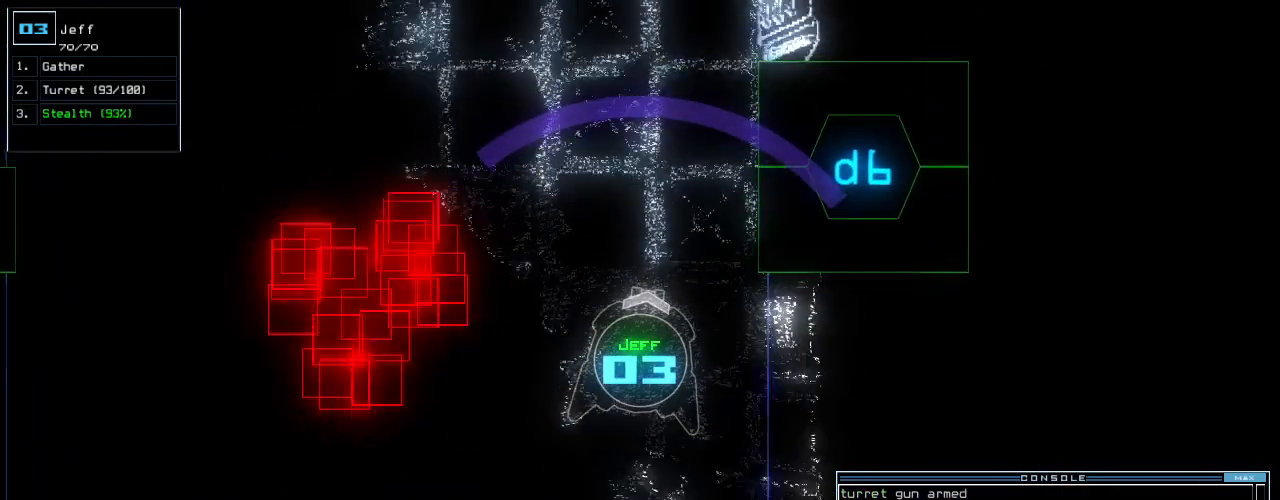
{"keys": ["right", "up"], "events": [[200, "d", "down"], [260, "d", "up"], [400, "right", "down"]]}
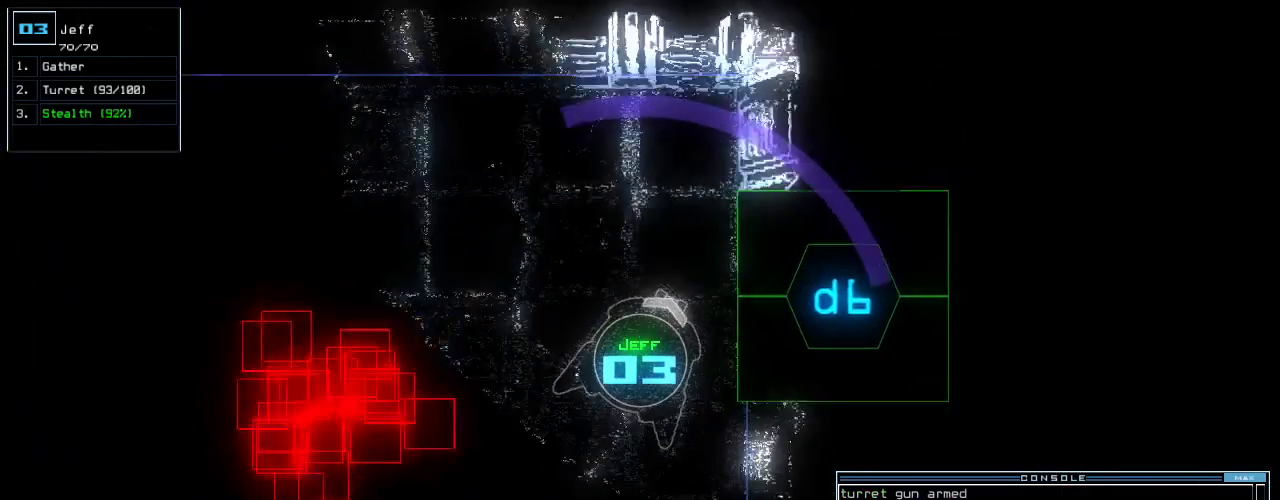
{"keys": ["up"], "events": [[200, "6", "down"], [200, "right", "up"], [220, "up", "up"], [280, "6", "up"], [300, "return", "down"], [360, "return", "up"], [460, "up", "down"]]}
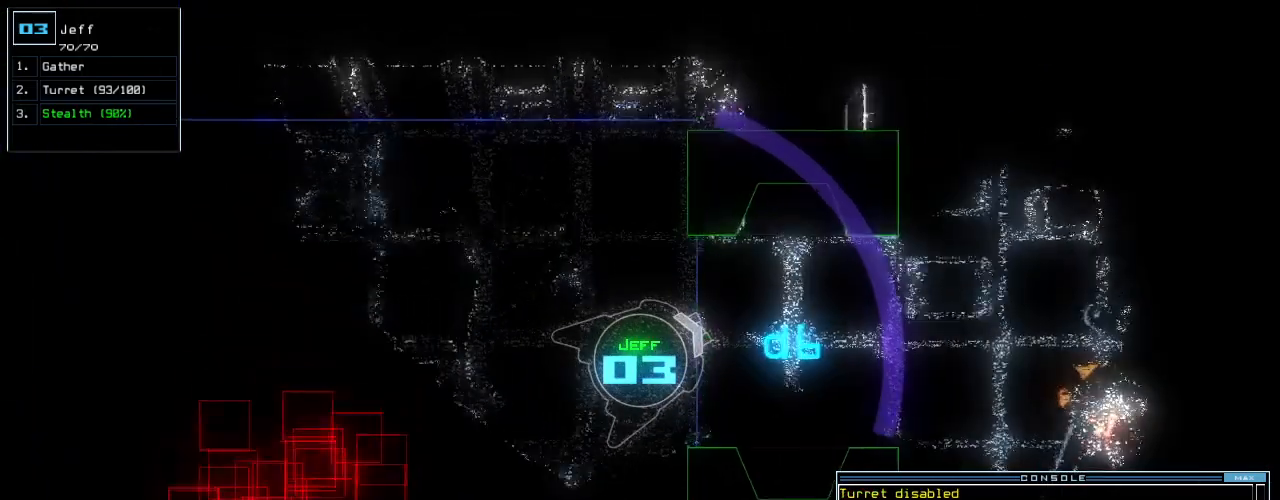
{"keys": ["down", "left"], "events": [[120, "right", "down"], [180, "right", "up"], [200, "up", "up"], [300, "down", "down"], [400, "left", "down"]]}
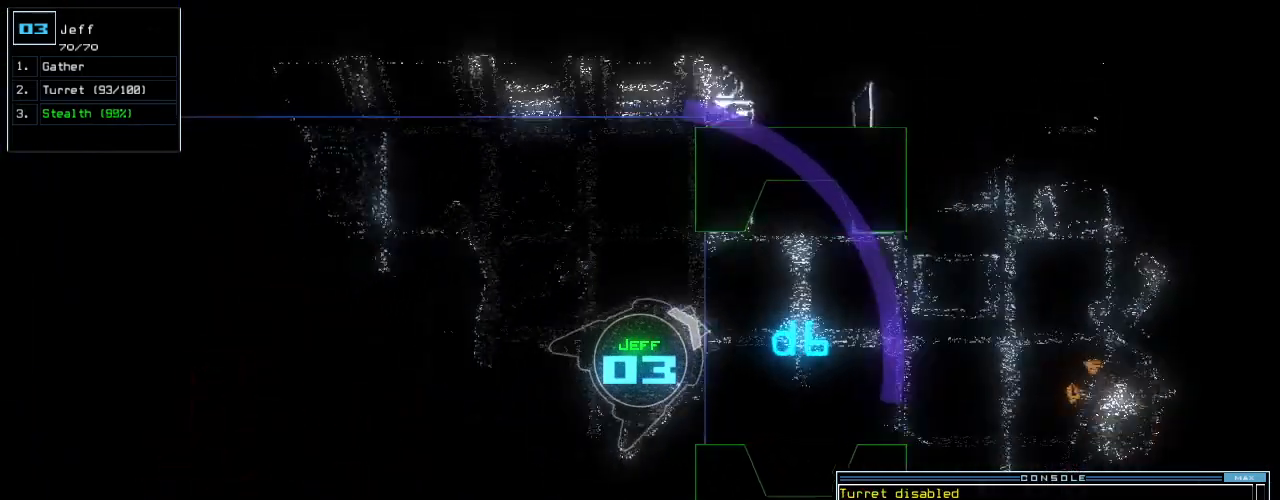
{"keys": ["down"], "events": [[220, "left", "up"], [440, "c", "down"], [480, "c", "up"]]}
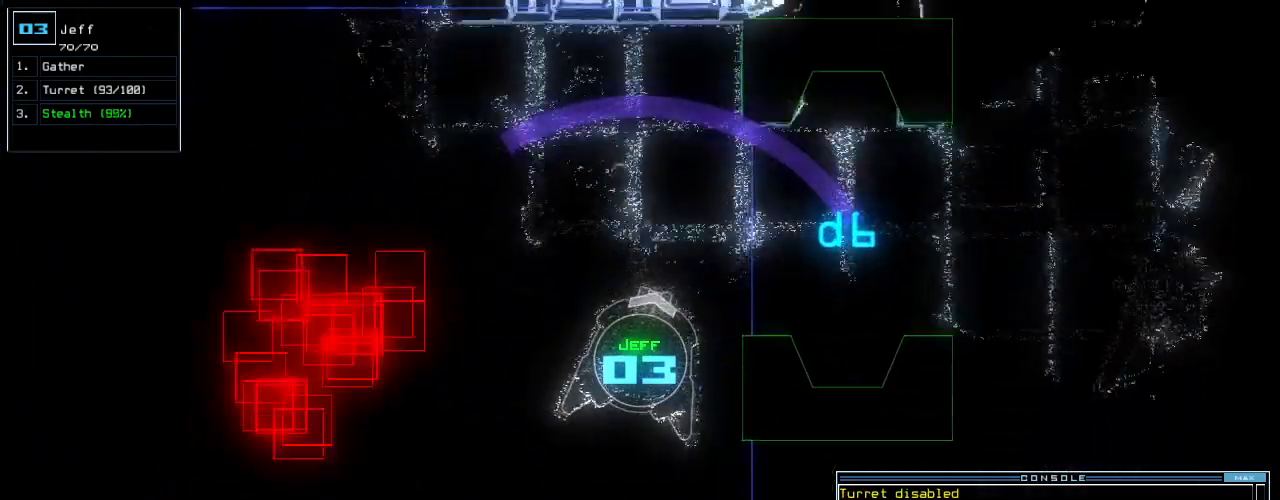
{"keys": ["down", "left"], "events": [[60, "c", "down"], [160, "c", "up"], [160, "return", "down"], [260, "return", "up"], [420, "left", "down"]]}
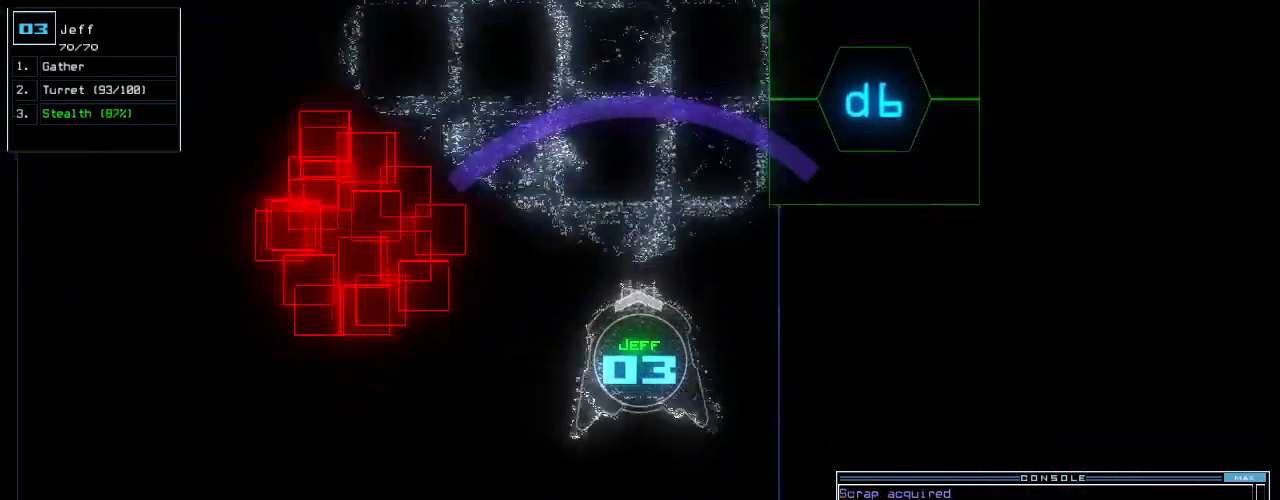
{"keys": [], "events": [[120, "left", "up"], [140, "space", "down"], [160, "down", "up"], [220, "space", "up"]]}
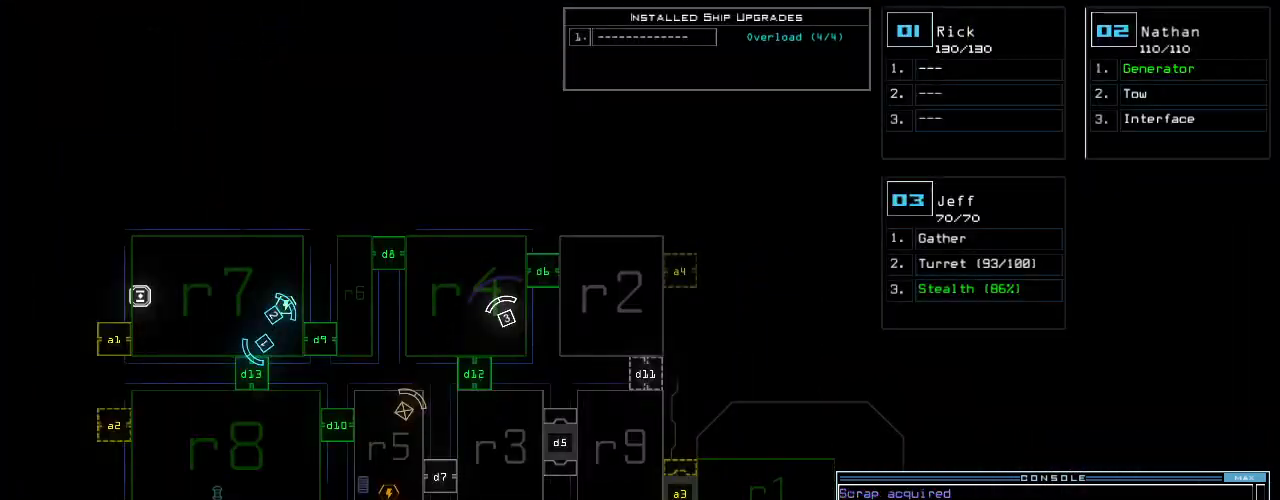
{"keys": [], "events": [[340, "d", "down"], [440, "d", "up"]]}
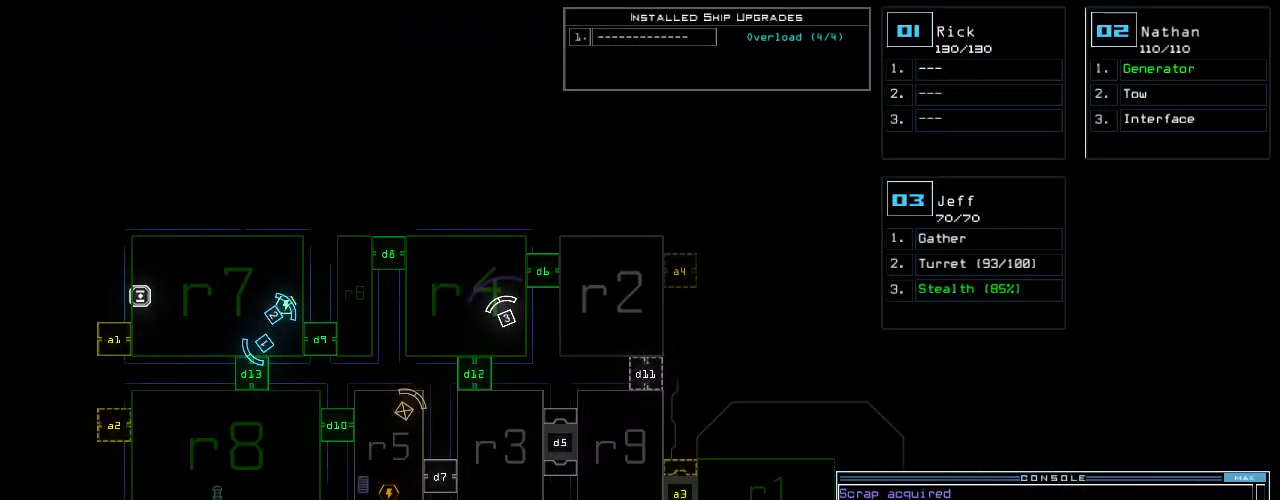
{"keys": ["return"], "events": [[320, "8", "down"], [380, "8", "up"], [500, "return", "down"]]}
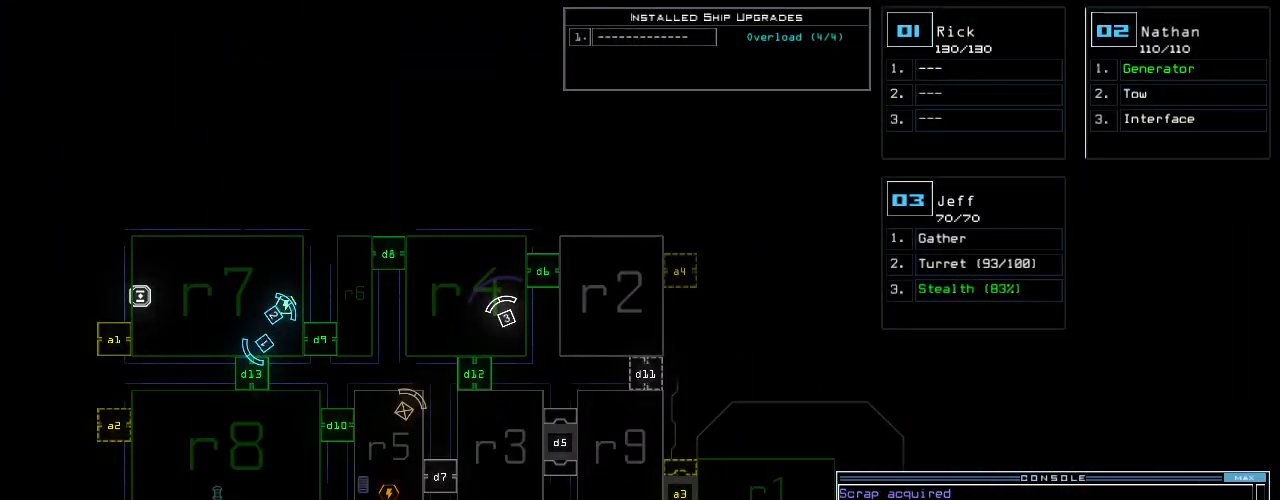
{"keys": [], "events": [[80, "return", "up"]]}
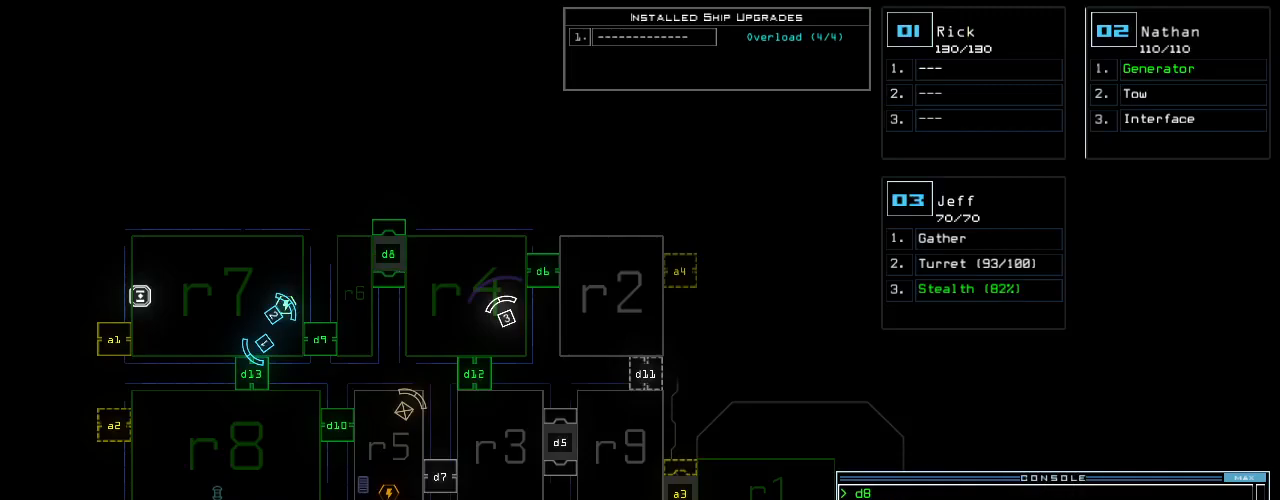
{"keys": [], "events": [[400, "3", "down"], [460, "3", "up"]]}
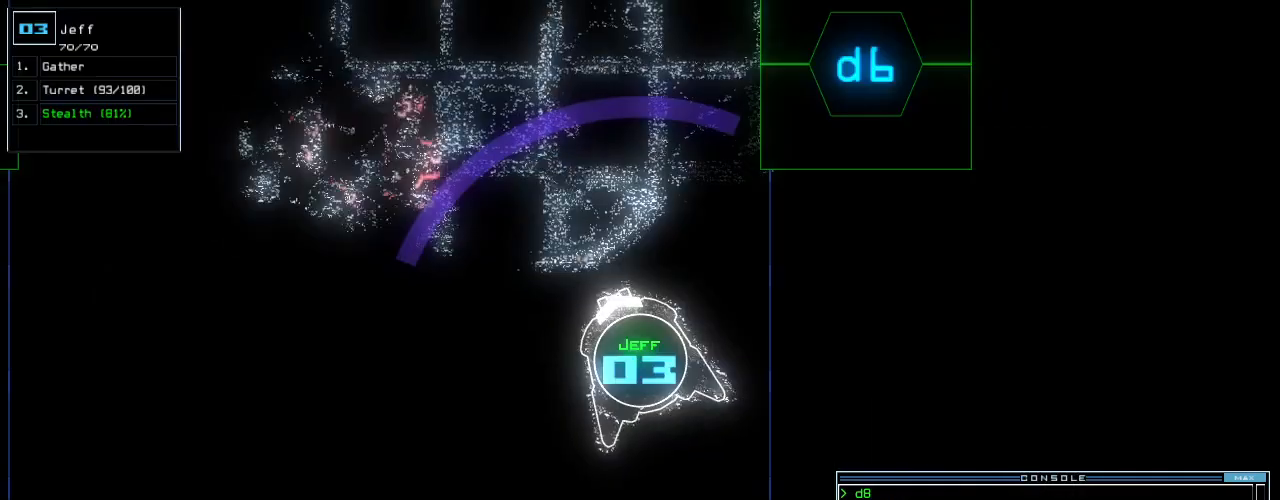
{"keys": [], "events": [[20, "left", "down"], [60, "up", "down"], [280, "left", "up"], [360, "up", "up"]]}
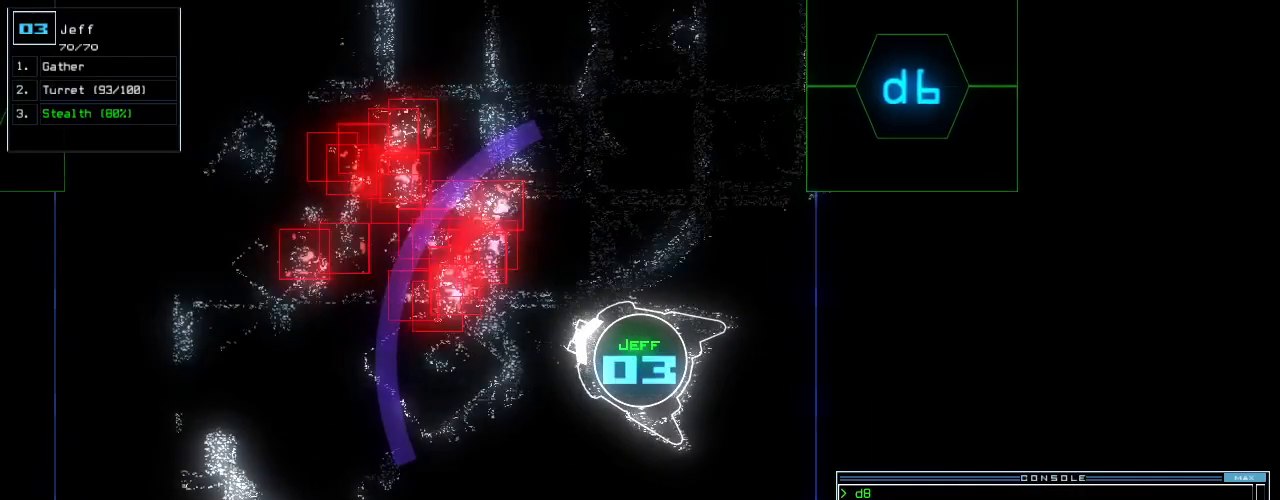
{"keys": [], "events": []}
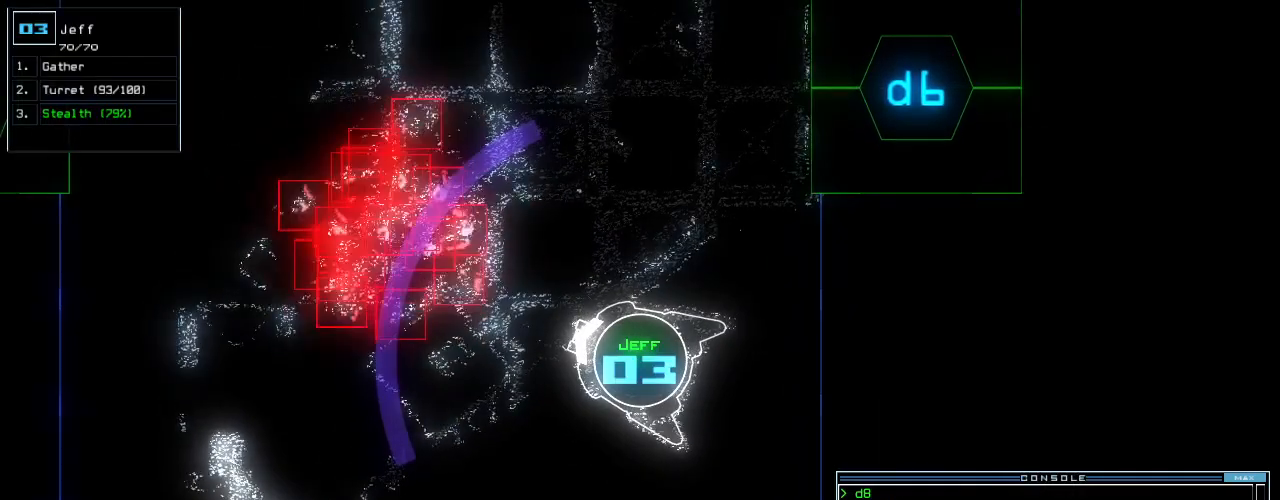
{"keys": [], "events": []}
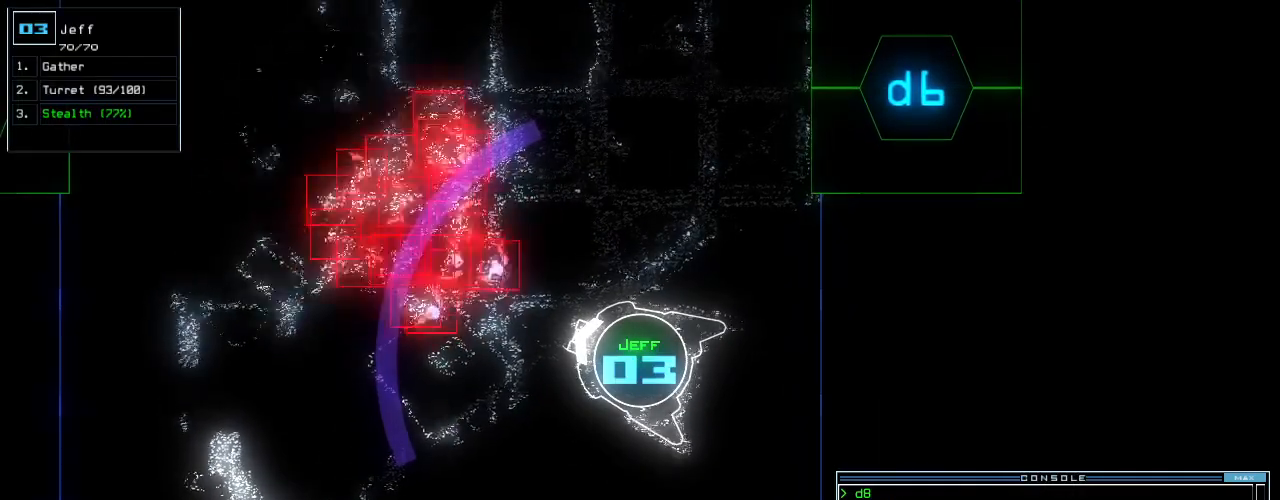
{"keys": [], "events": []}
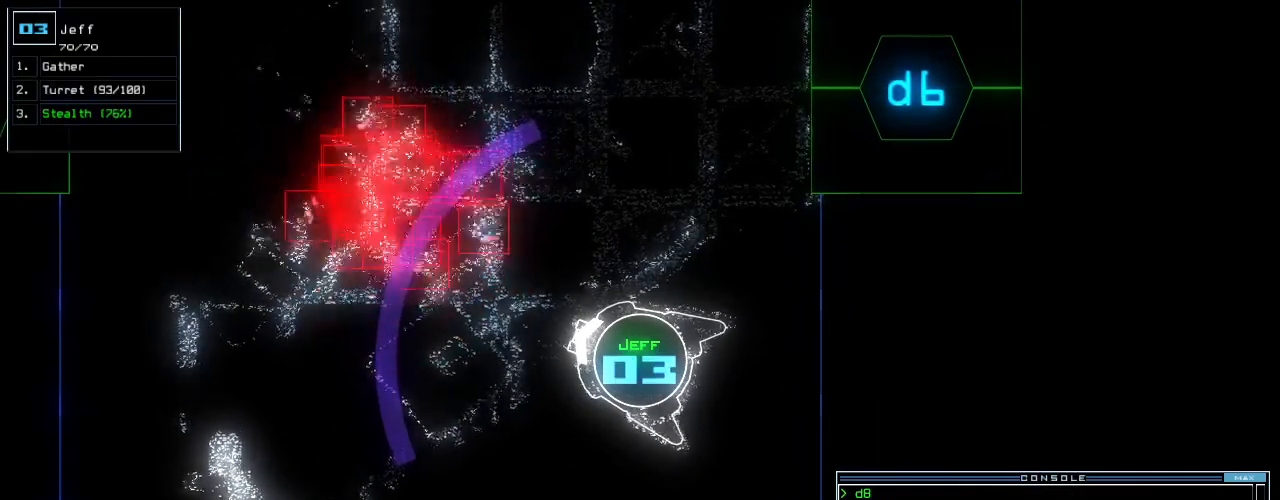
{"keys": [], "events": []}
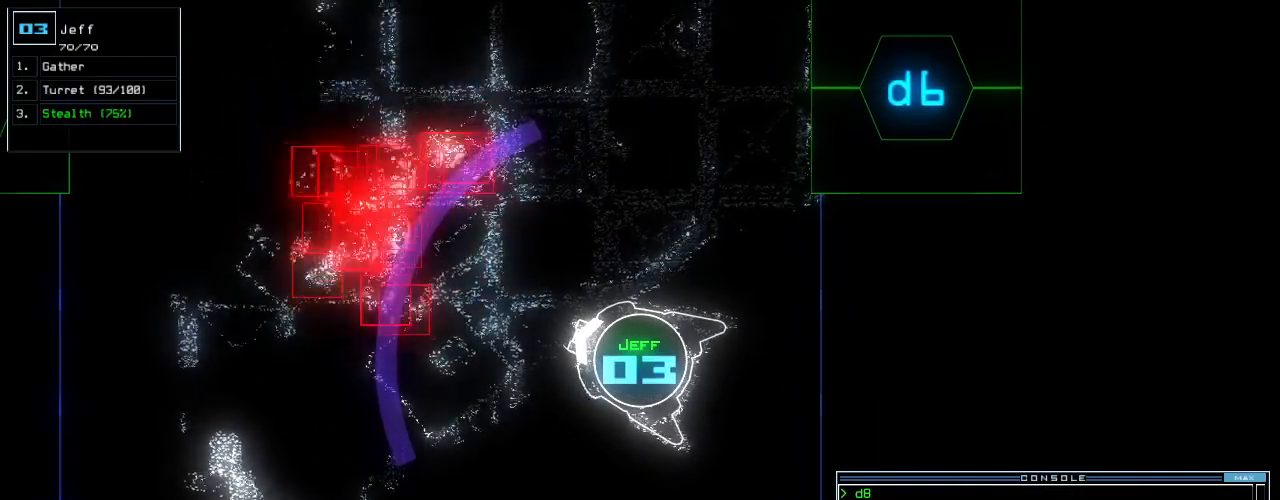
{"keys": [], "events": []}
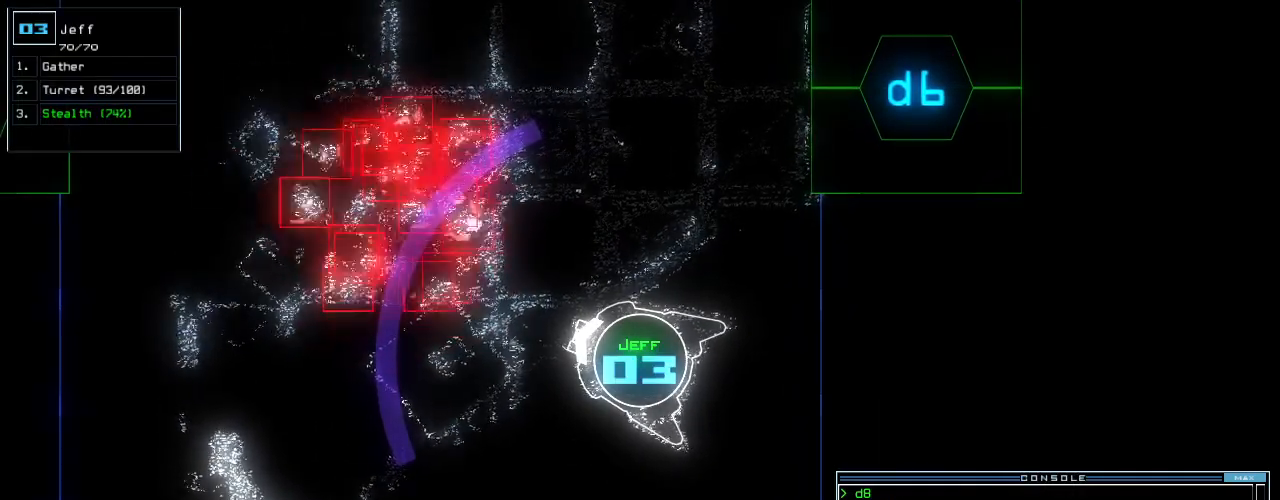
{"keys": [], "events": []}
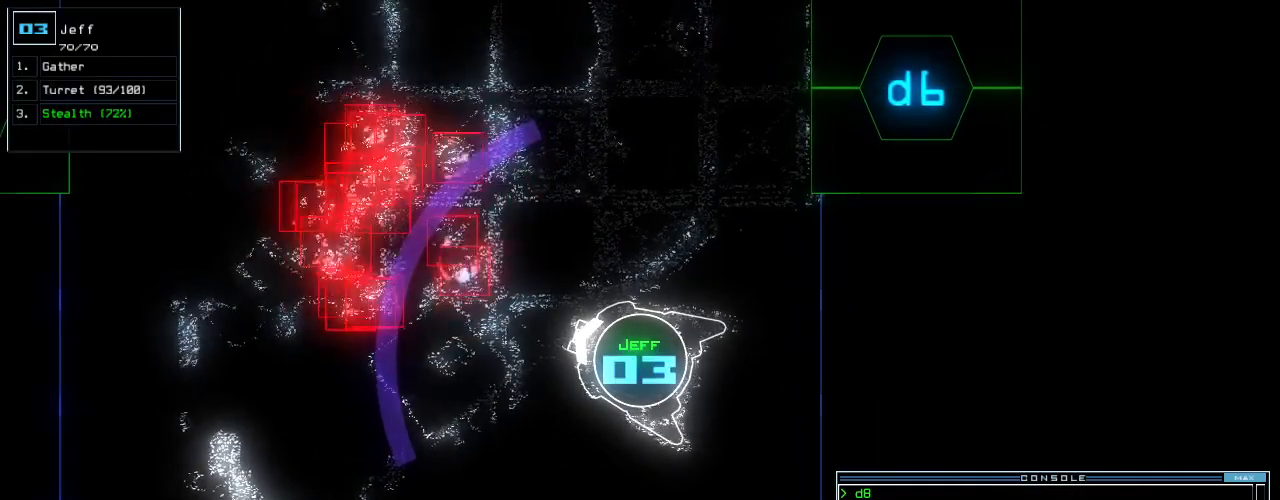
{"keys": [], "events": []}
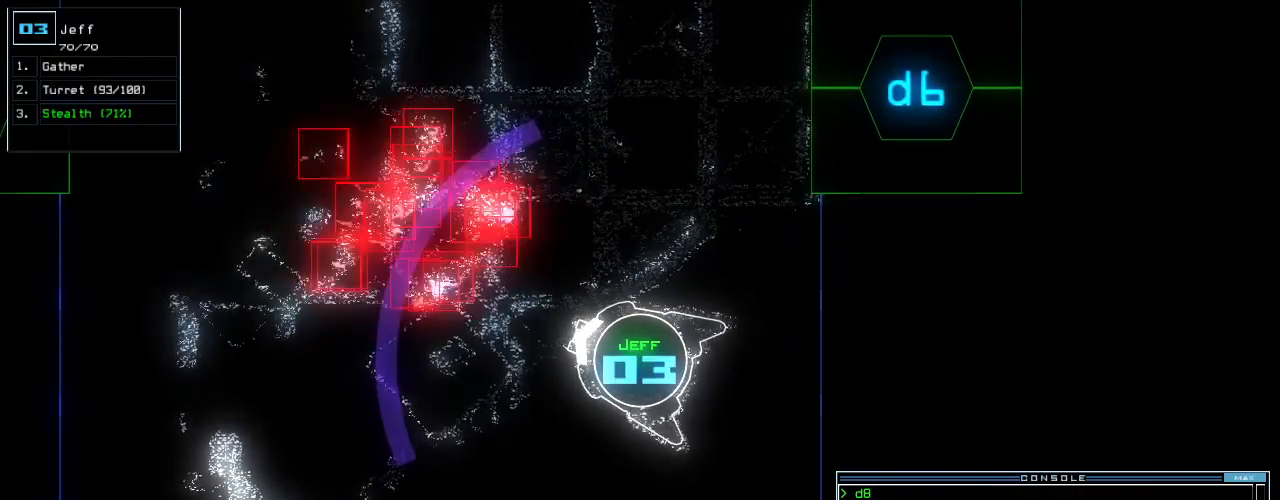
{"keys": [], "events": []}
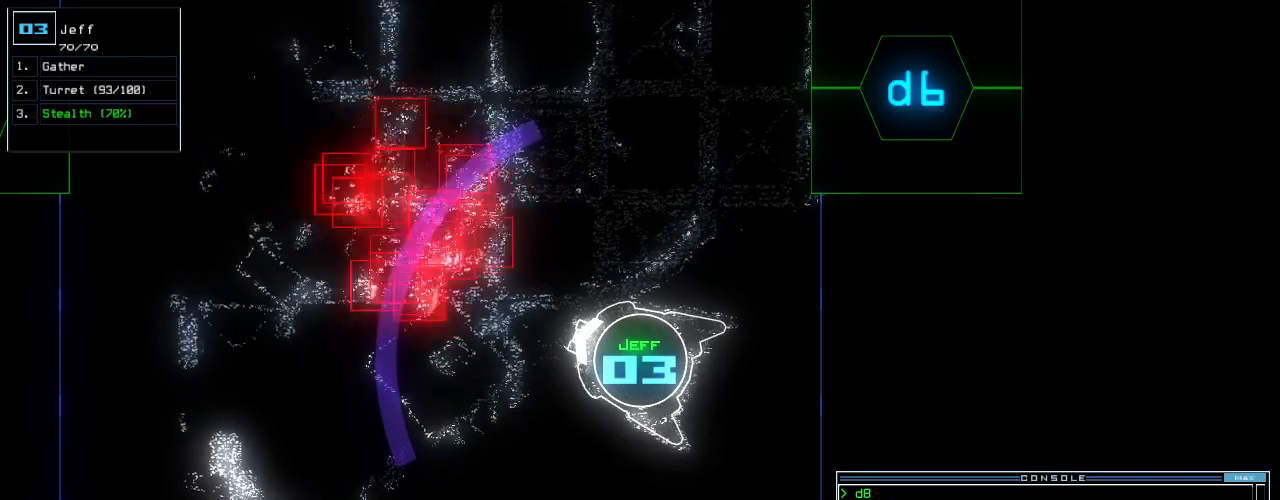
{"keys": [], "events": [[220, "space", "down"], [300, "space", "up"]]}